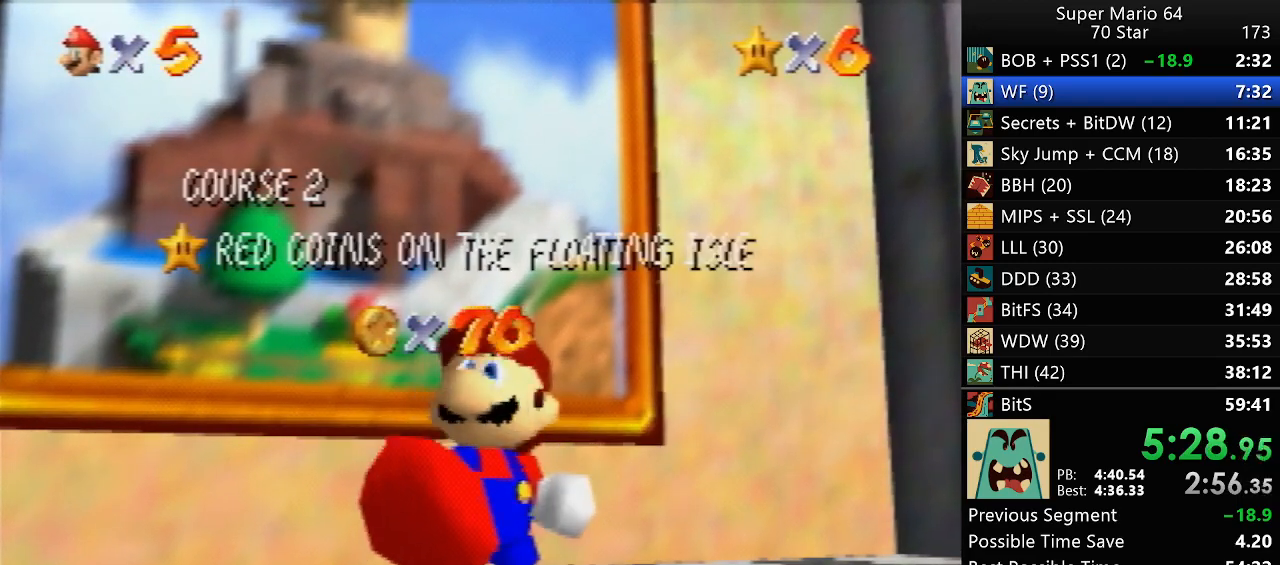
Gameplay with a controller (Nintendo layout); each line is a JSON object with the inputs held at the frame after it. "events" lists button and stick changes between this image and that frame as [ms after this image, input, new state], when the widget could be followed in between. Not read: A L3 R3 X Y.
{"buttons": [], "left_stick": "down", "events": [[483, "left_stick", "down"]]}
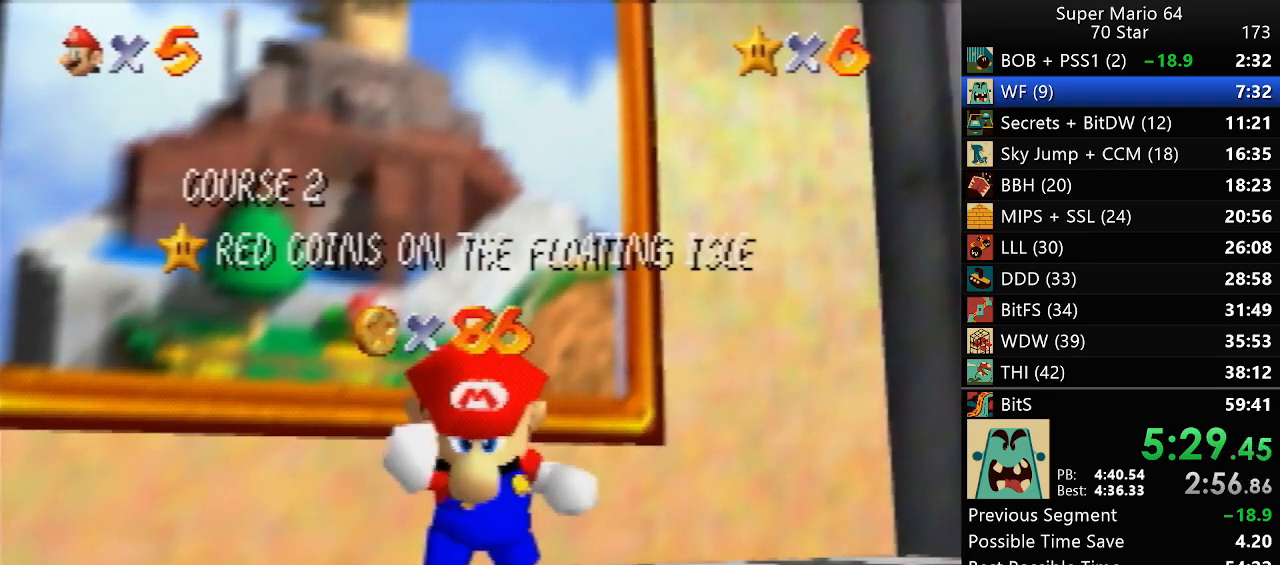
{"buttons": [], "left_stick": "down", "events": [[133, "left_stick", "center"], [183, "left_stick", "down"]]}
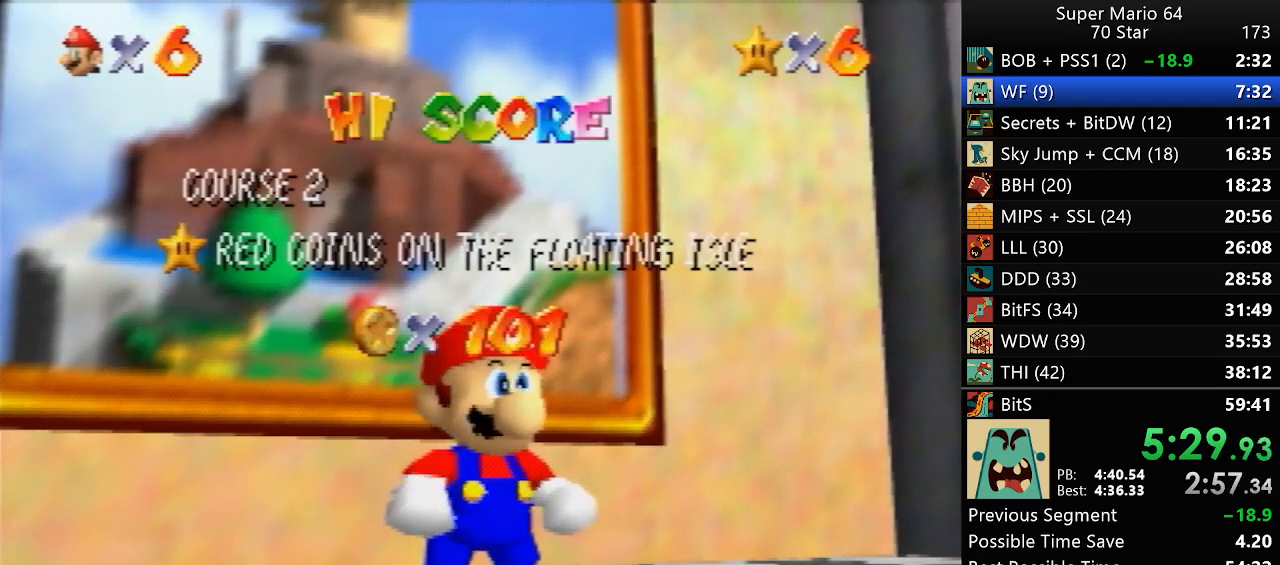
{"buttons": [], "left_stick": "up", "events": [[333, "left_stick", "center"], [450, "left_stick", "up"]]}
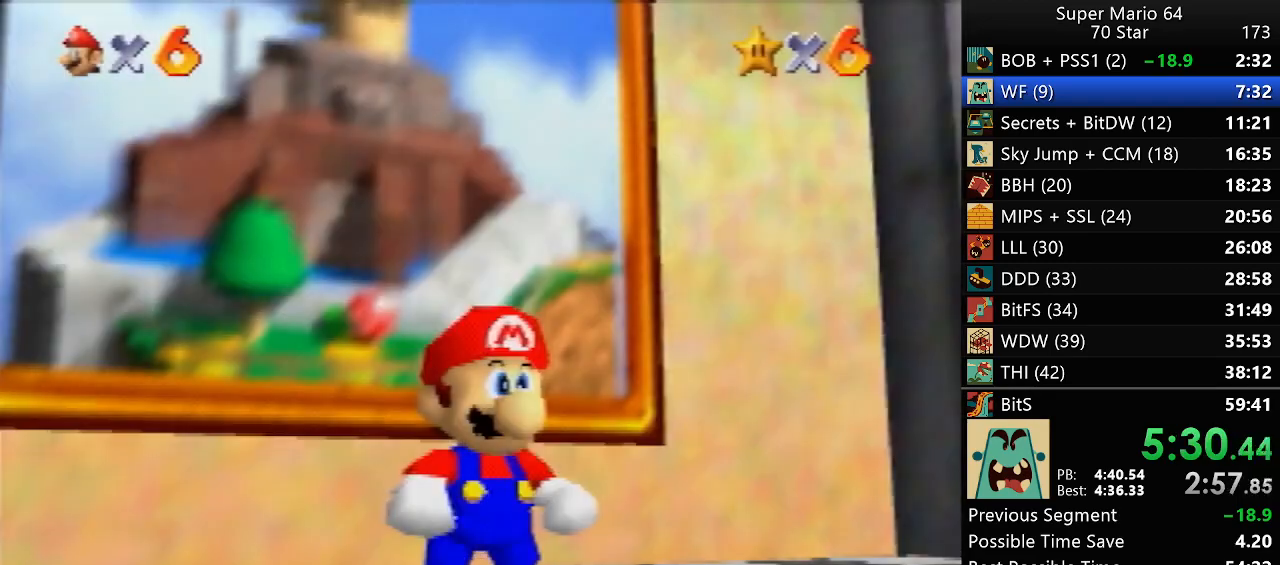
{"buttons": ["Z"], "left_stick": "up", "events": [[383, "Z", "down"]]}
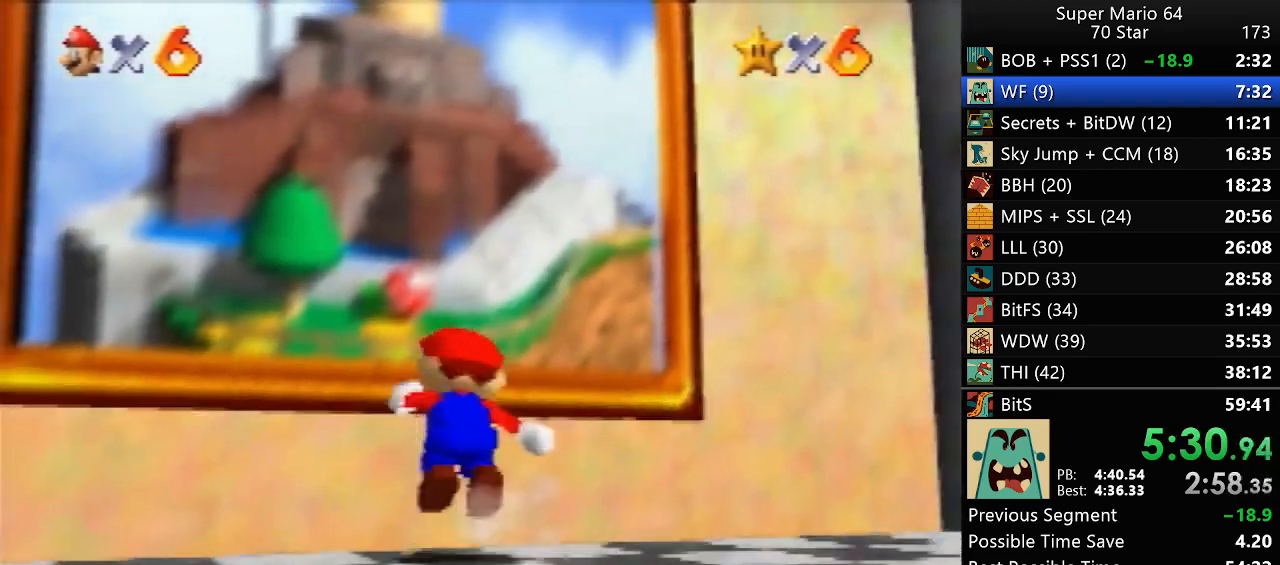
{"buttons": [], "left_stick": "center", "events": [[250, "Z", "up"], [267, "left_stick", "center"]]}
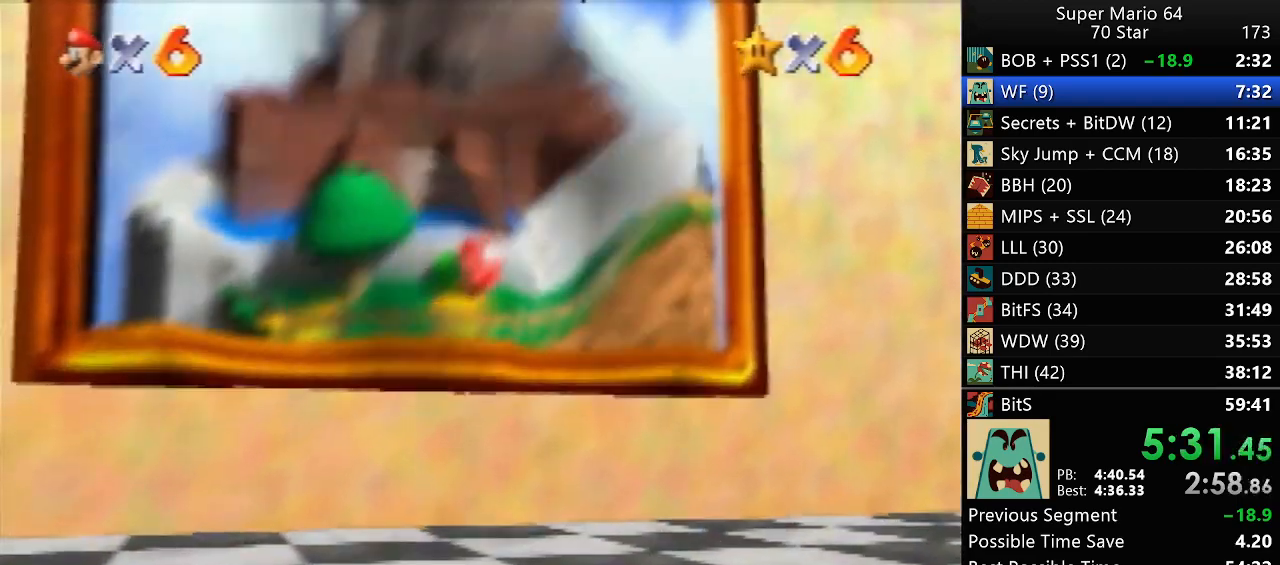
{"buttons": [], "left_stick": "center", "events": []}
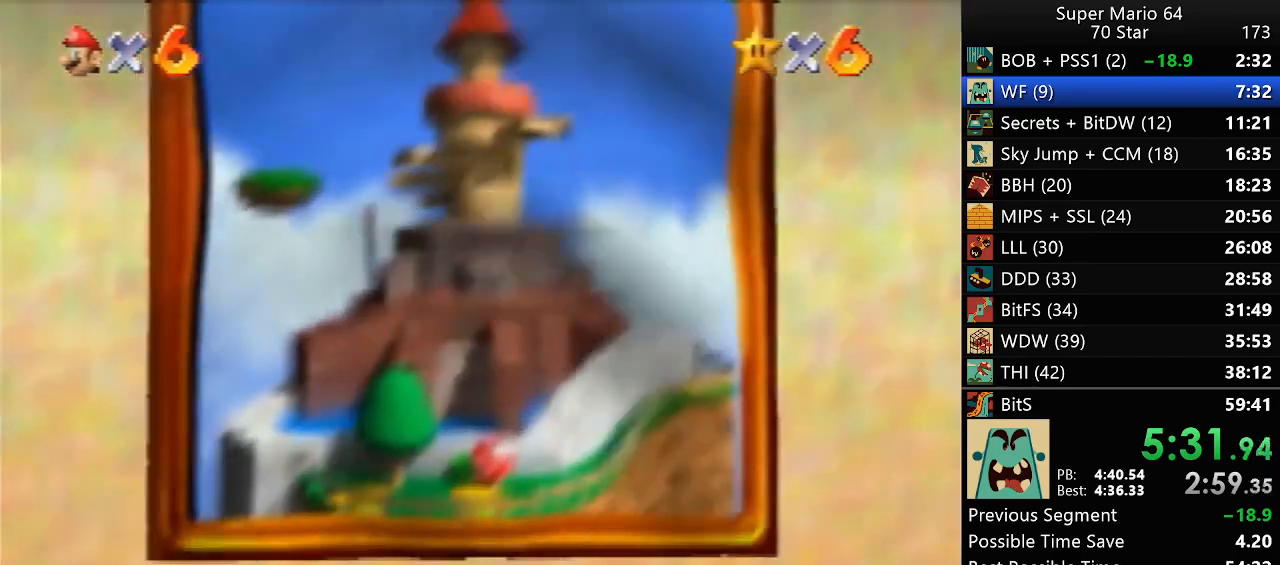
{"buttons": [], "left_stick": "center", "events": []}
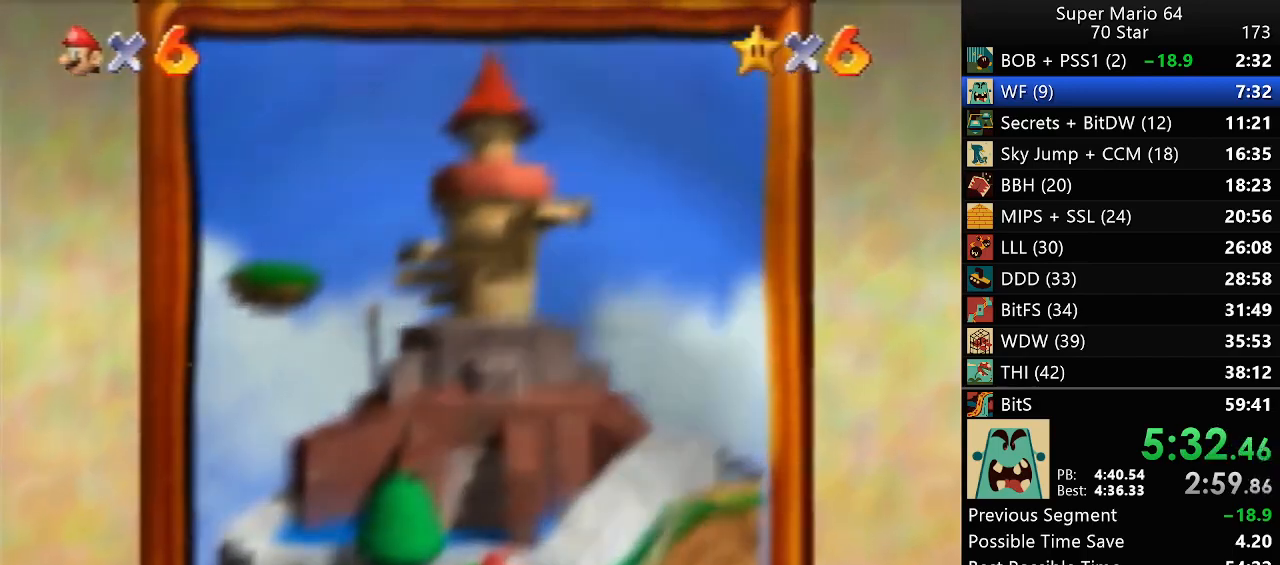
{"buttons": [], "left_stick": "center", "events": []}
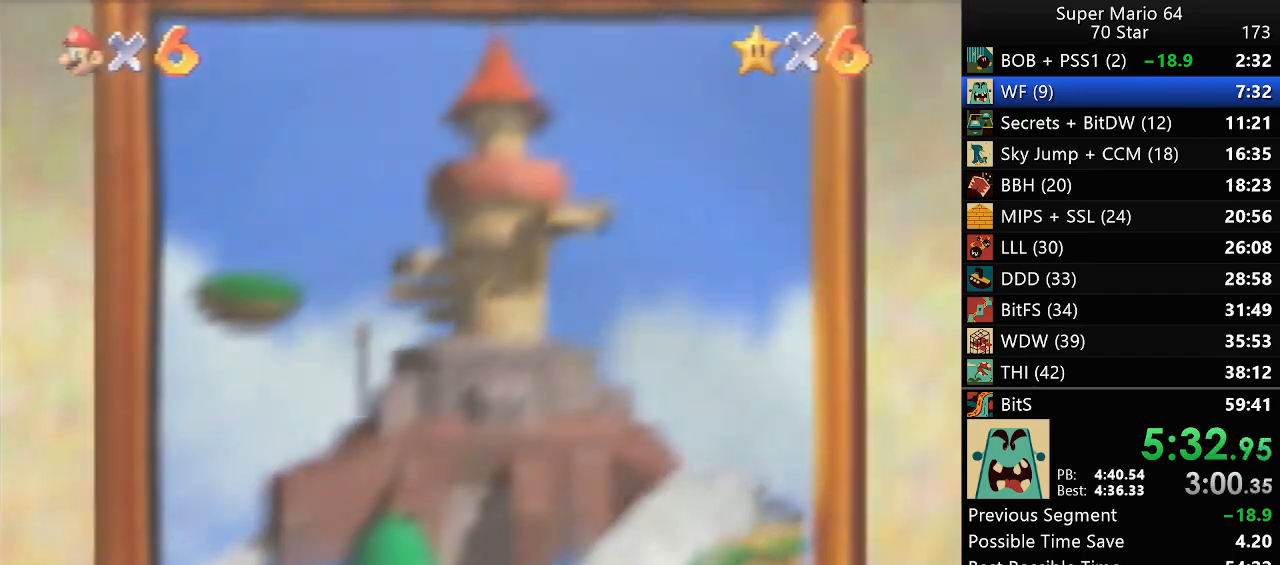
{"buttons": [], "left_stick": "center", "events": []}
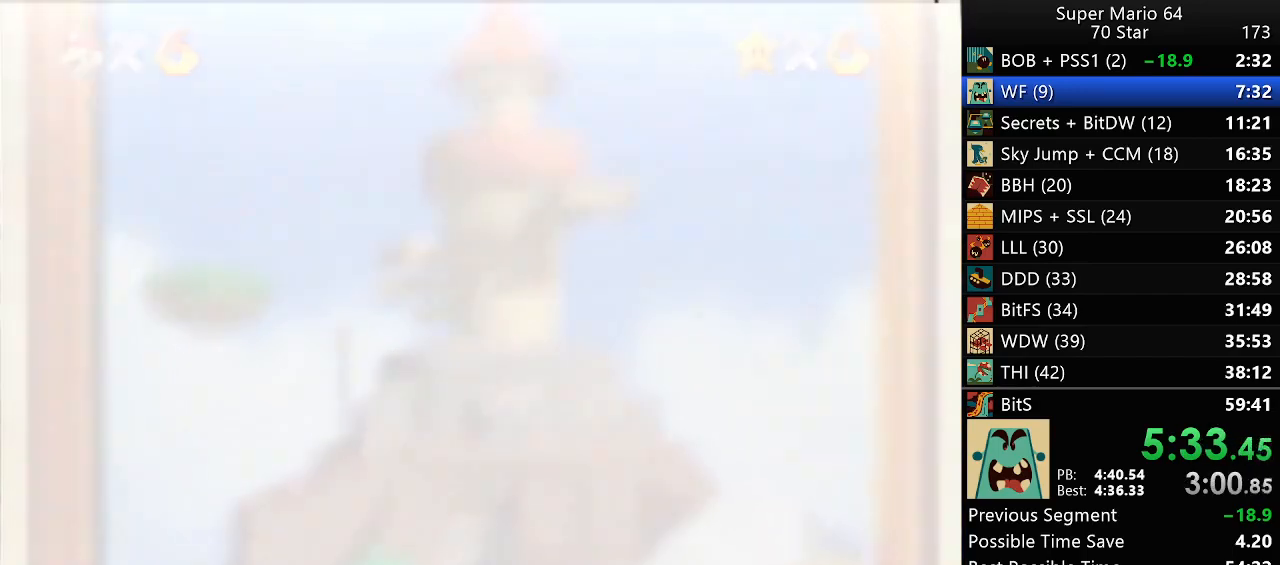
{"buttons": [], "left_stick": "center", "events": []}
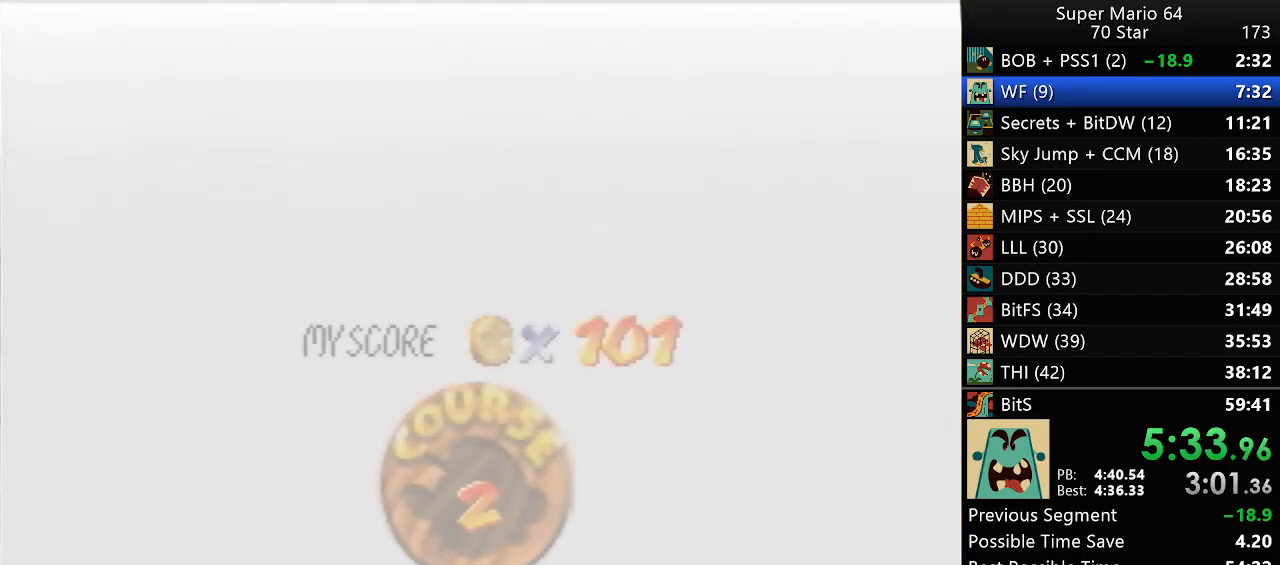
{"buttons": ["B"], "left_stick": "center", "events": [[50, "B", "down"], [100, "B", "up"], [100, "START", "down"], [167, "START", "up"], [200, "B", "down"], [417, "B", "up"], [417, "START", "down"], [483, "B", "down"], [483, "START", "up"]]}
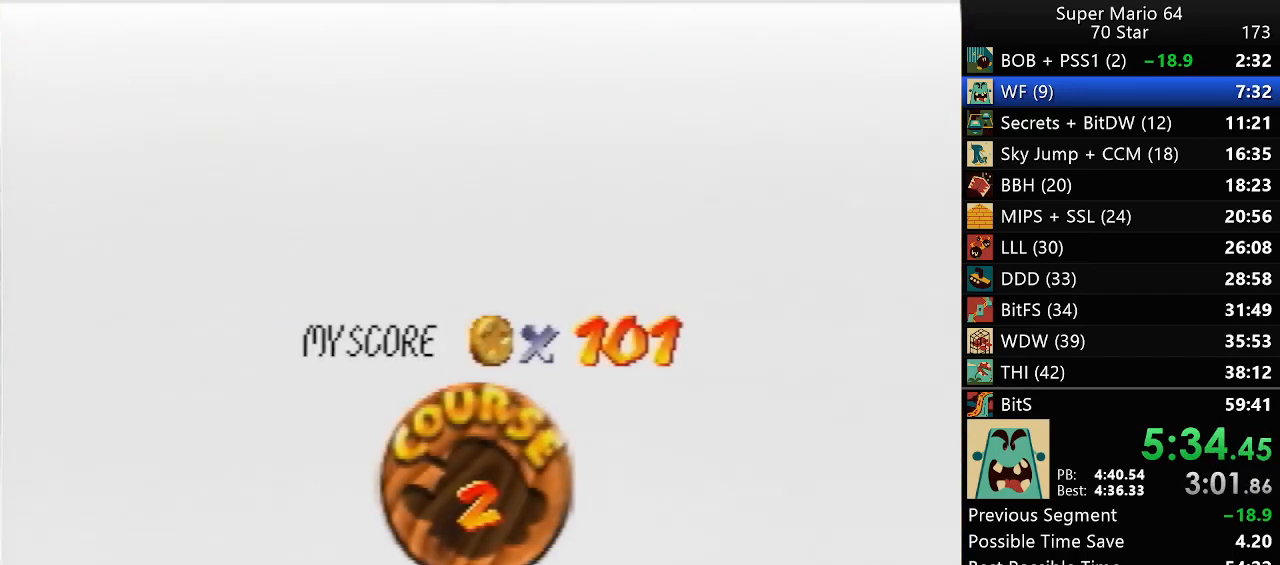
{"buttons": [], "left_stick": "center", "events": [[50, "B", "up"], [217, "START", "down"], [283, "START", "up"], [383, "START", "down"], [433, "START", "up"], [450, "B", "down"], [500, "B", "up"]]}
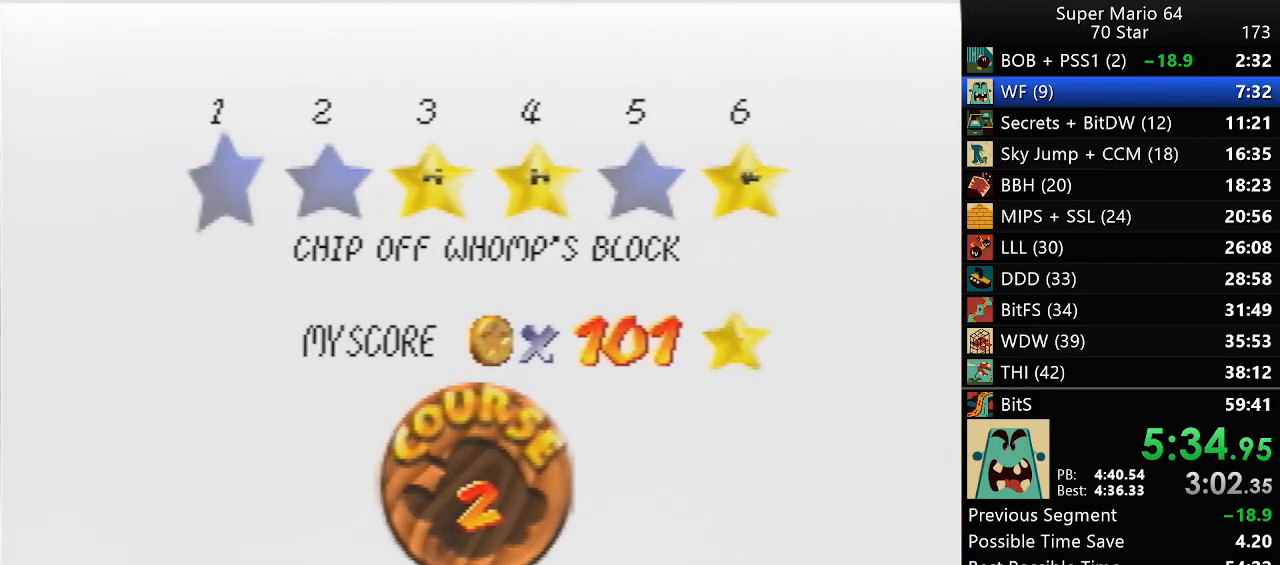
{"buttons": [], "left_stick": "center", "events": [[83, "B", "down"], [233, "B", "up"]]}
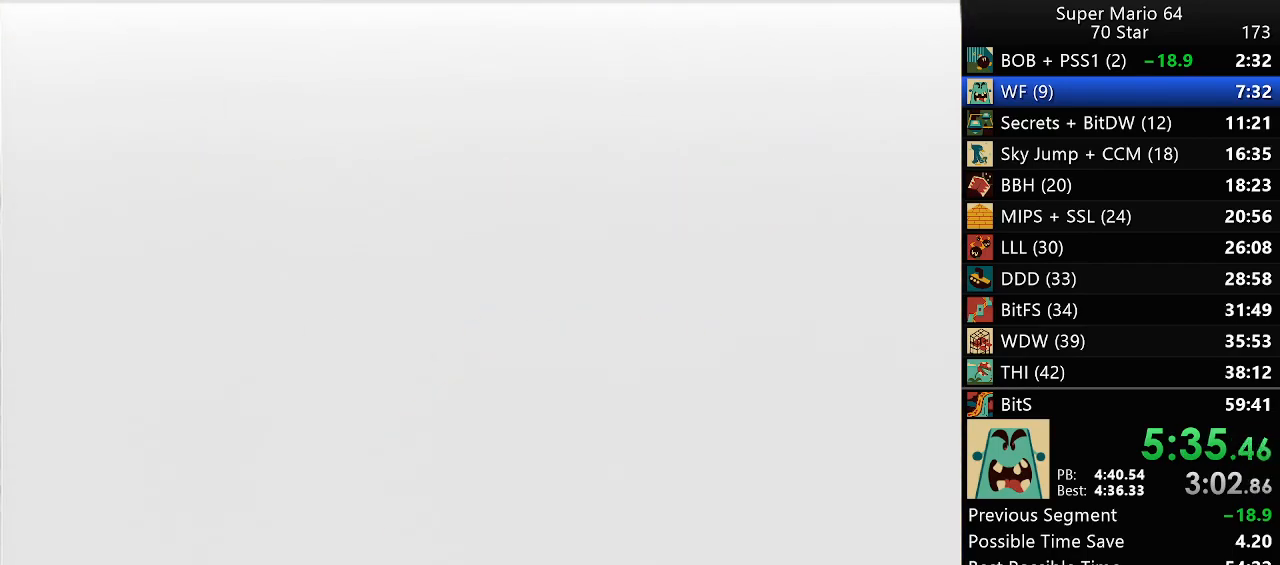
{"buttons": [], "left_stick": "center", "events": []}
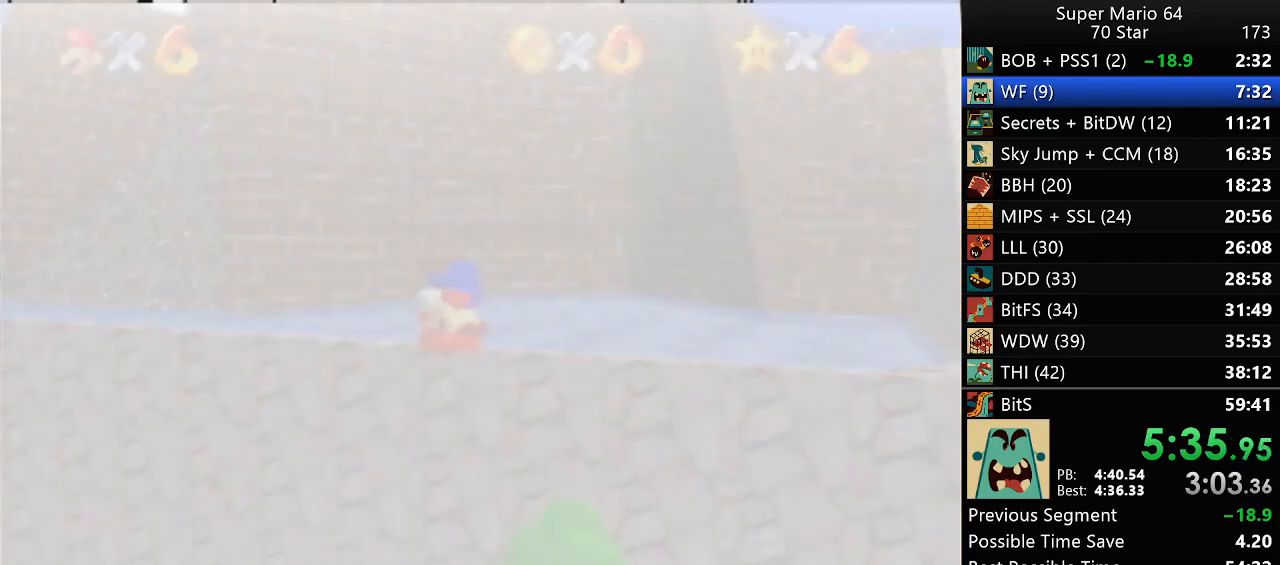
{"buttons": [], "left_stick": "up", "events": [[83, "left_stick", "up"]]}
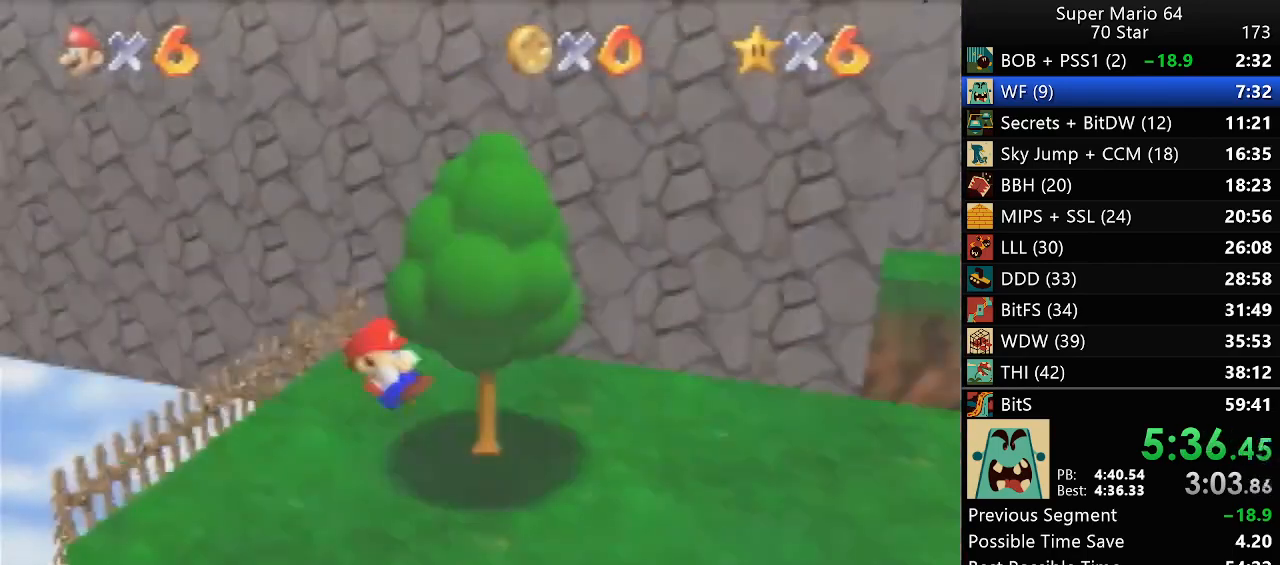
{"buttons": [], "left_stick": "up", "events": []}
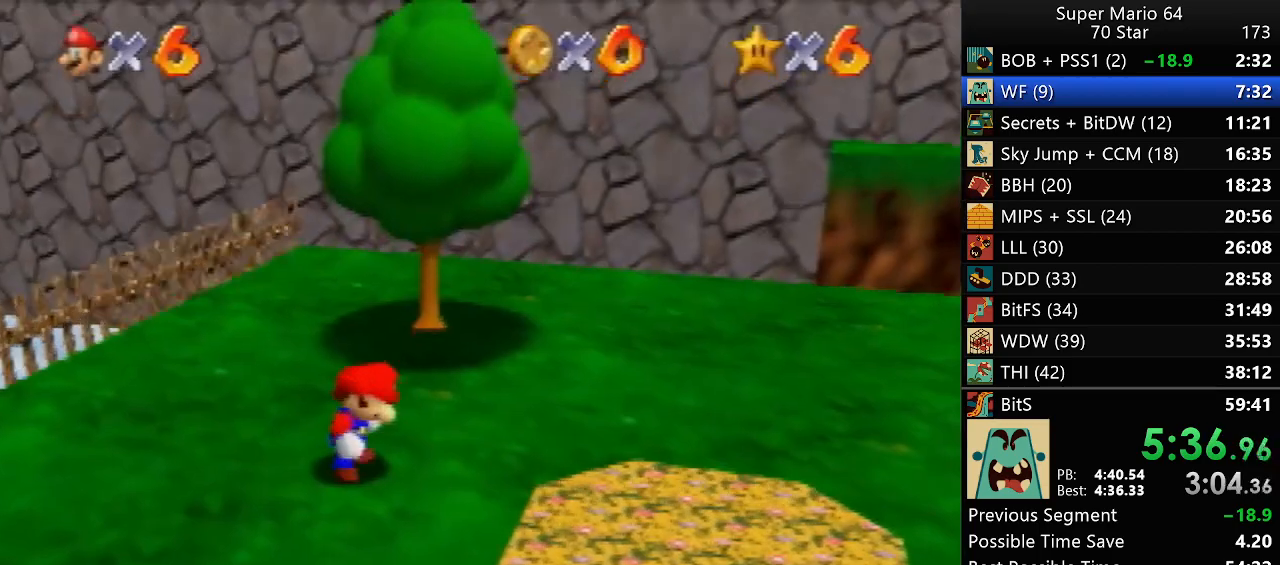
{"buttons": [], "left_stick": "up", "events": [[233, "Z", "down"], [367, "Z", "up"]]}
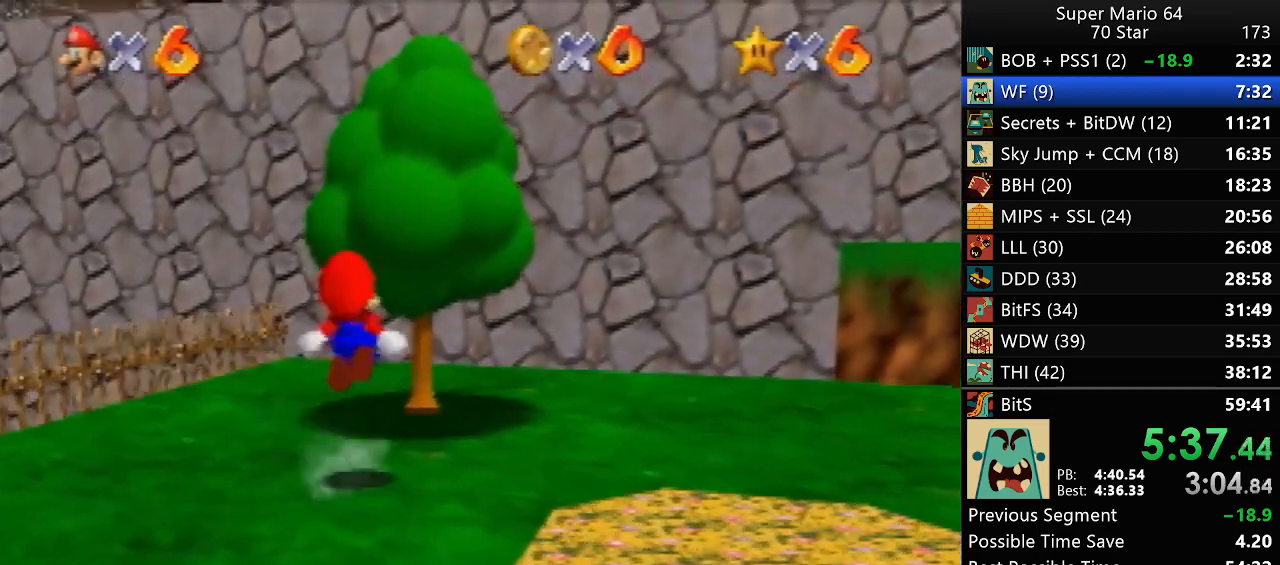
{"buttons": [], "left_stick": "up", "events": [[233, "C_LEFT", "down"], [333, "C_LEFT", "up"]]}
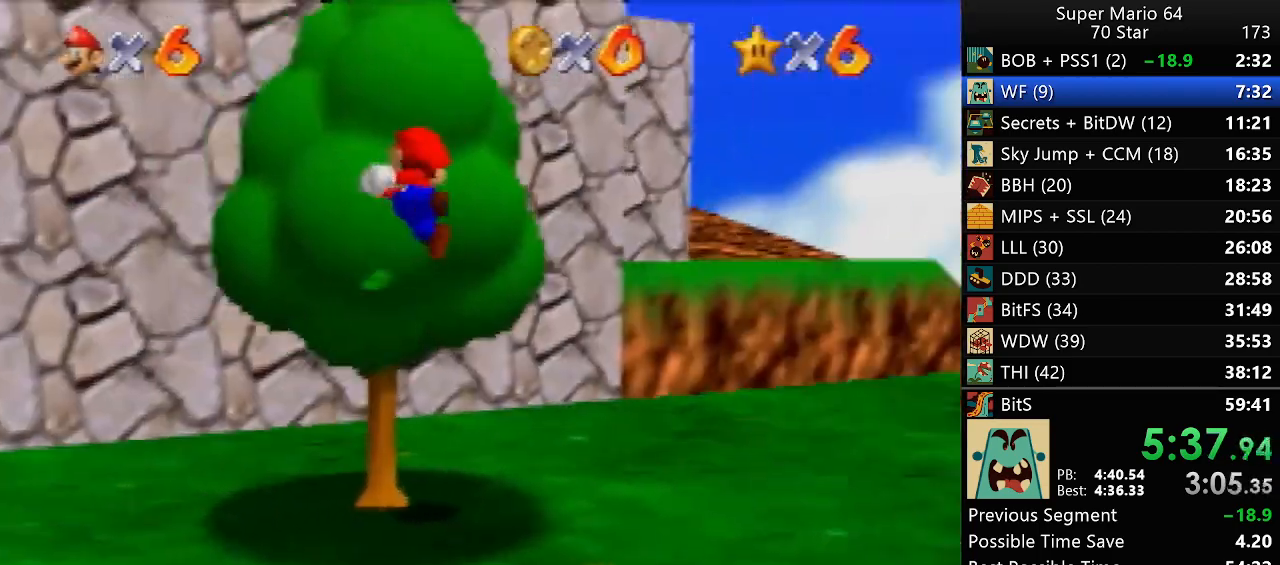
{"buttons": [], "left_stick": "up", "events": []}
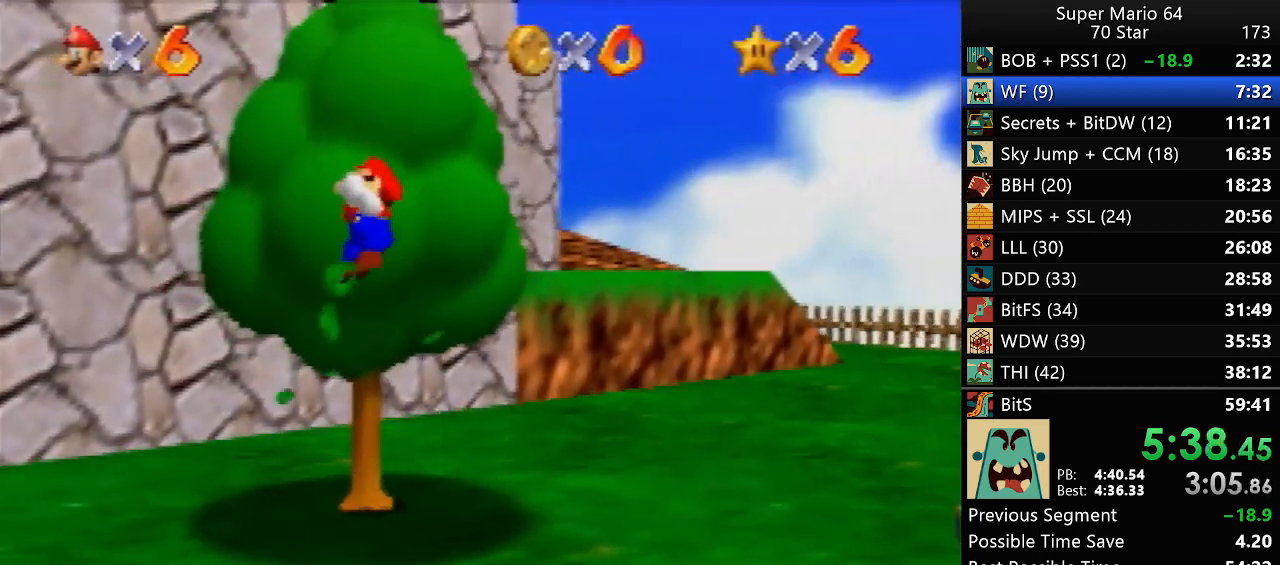
{"buttons": [], "left_stick": "up", "events": []}
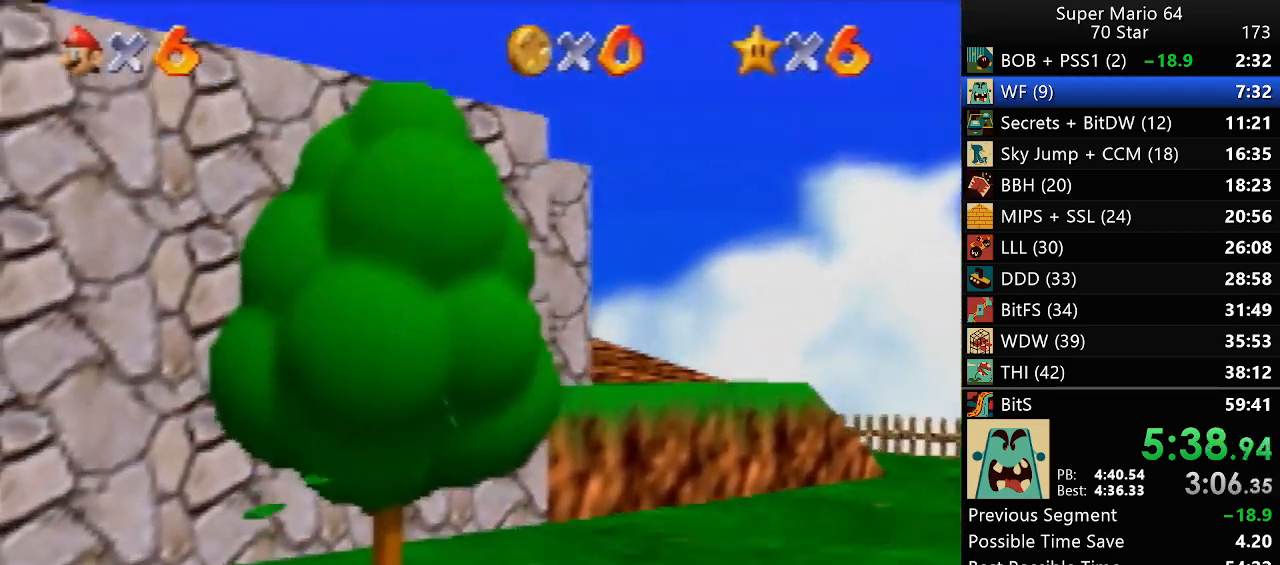
{"buttons": [], "left_stick": "up", "events": [[133, "B", "down"], [333, "B", "up"]]}
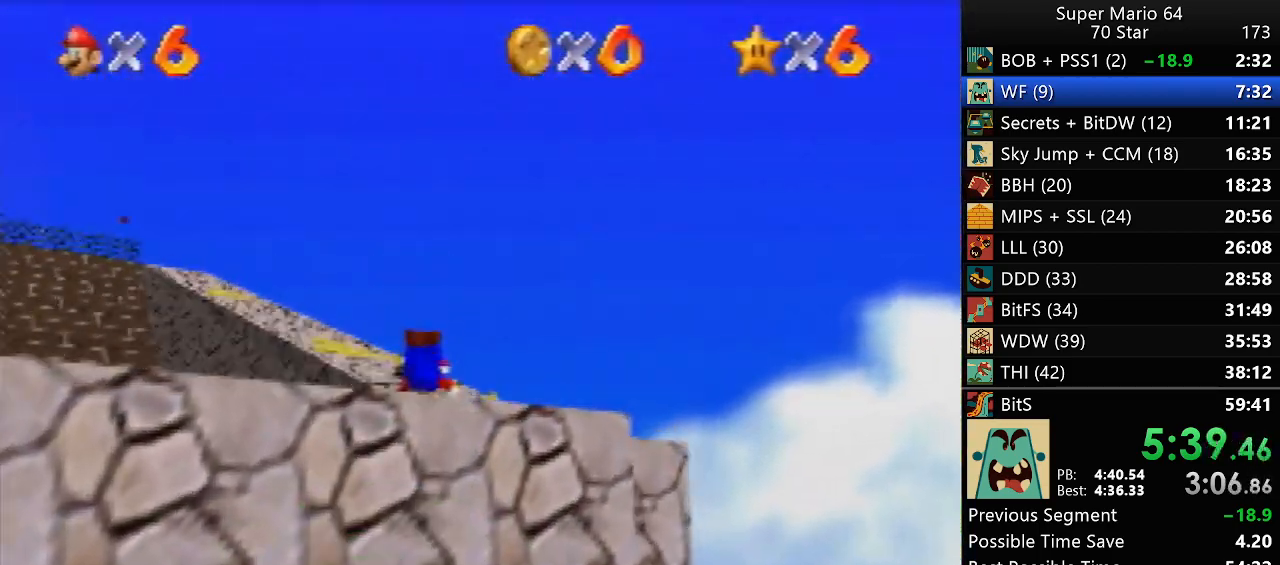
{"buttons": ["B"], "left_stick": "up", "events": [[467, "B", "down"]]}
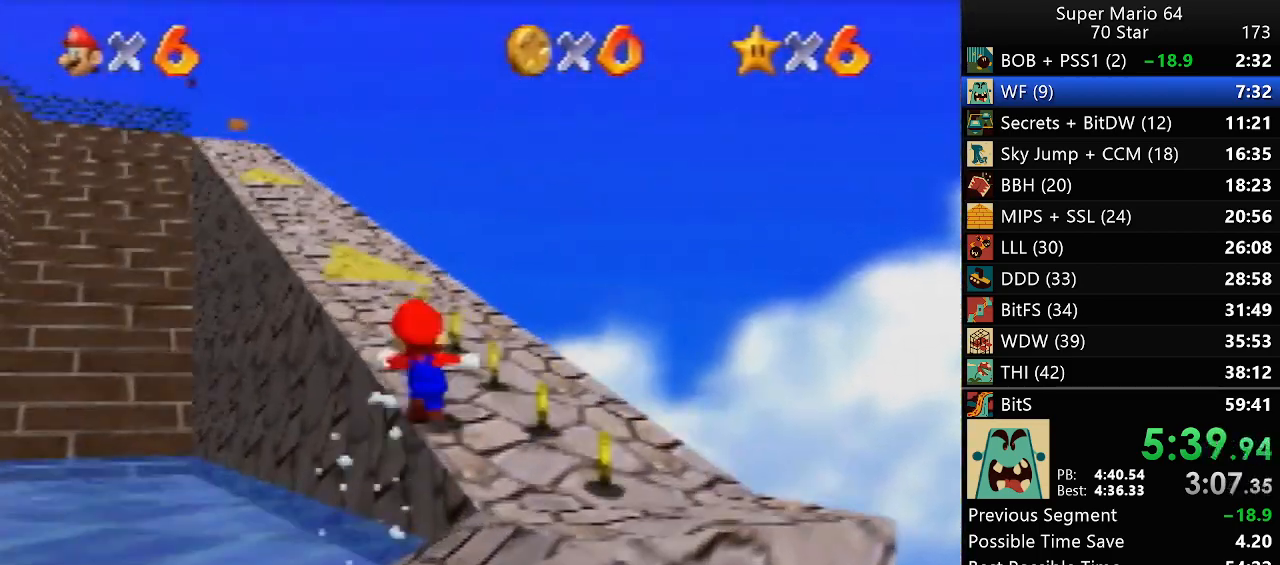
{"buttons": [], "left_stick": "up", "events": [[67, "B", "up"]]}
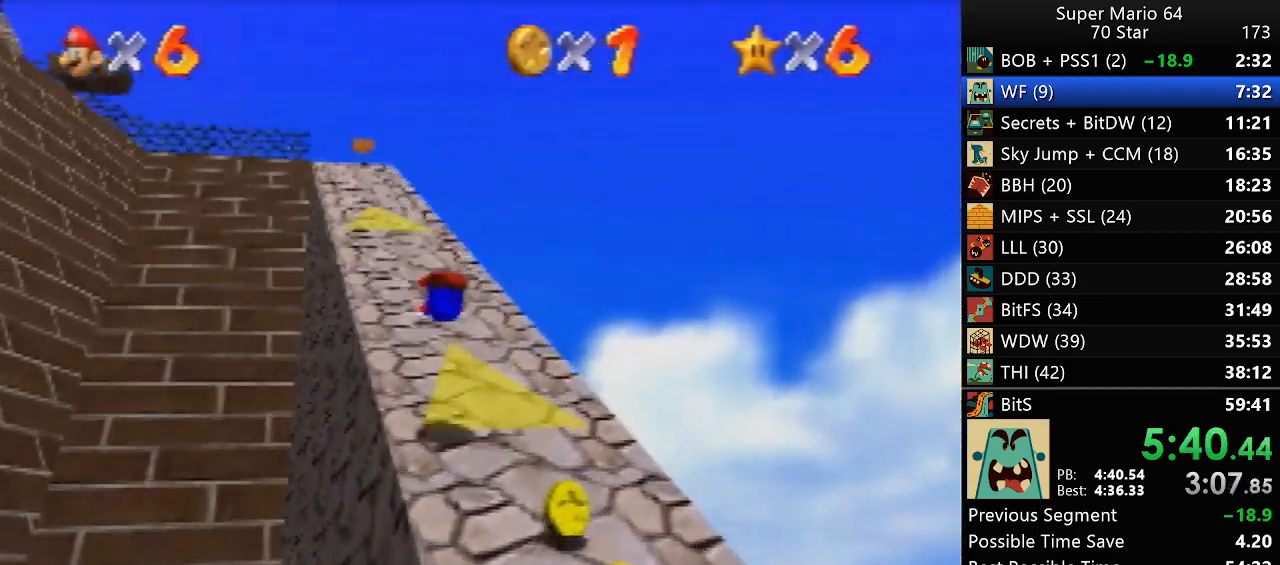
{"buttons": ["B"], "left_stick": "up", "events": [[133, "B", "down"], [233, "B", "up"], [483, "B", "down"]]}
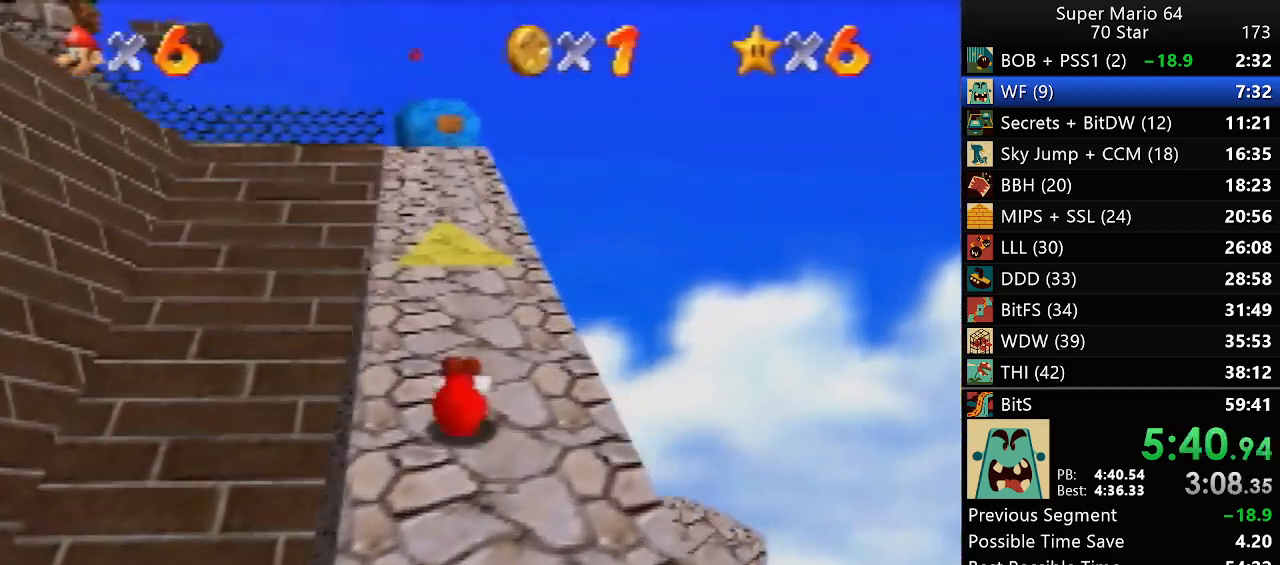
{"buttons": [], "left_stick": "up", "events": [[50, "B", "up"]]}